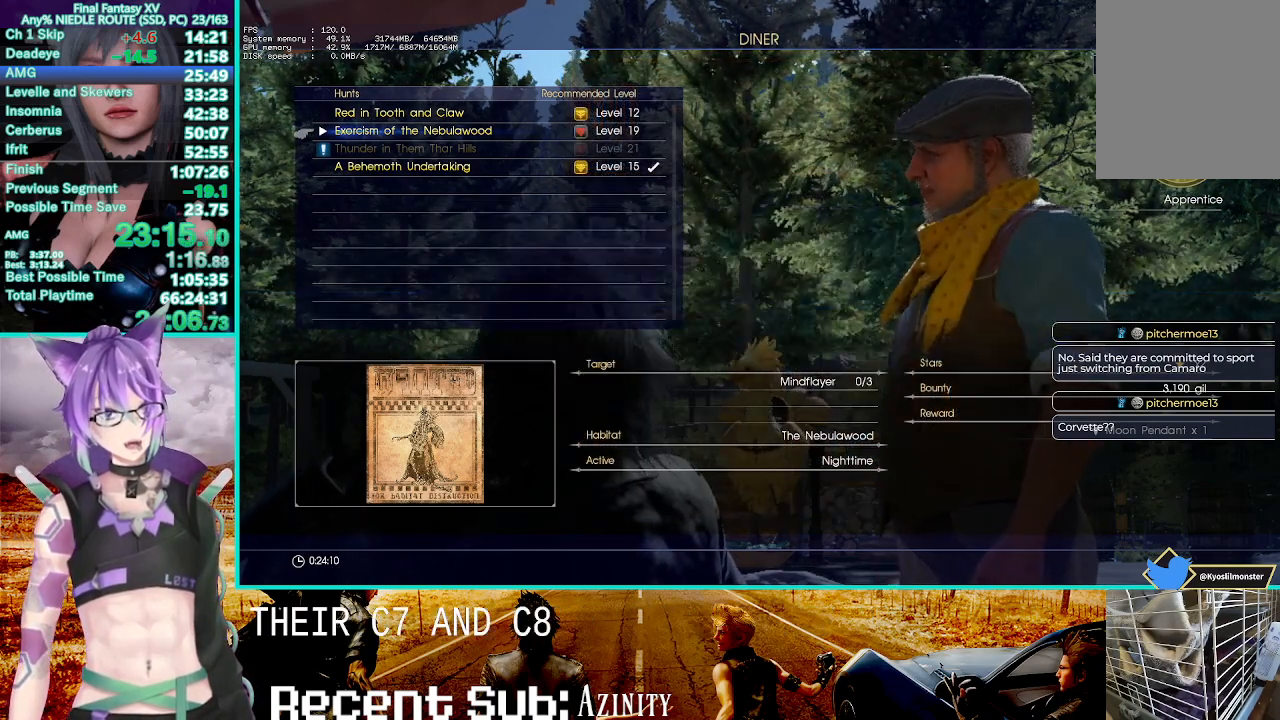
Gameplay with a controller (PlayStation layout); each line is a JSON object with the inputs held at the frame after it. "button_events" lists button changes between this image and that frame as [ms after this image, input, new state], when the widget could be followed in between (sticks are given only as held states).
{"buttons": ["CIRCLE"], "left_stick": "center", "right_stick": "center", "button_events": [[67, "CROSS", "up"], [417, "CIRCLE", "down"]]}
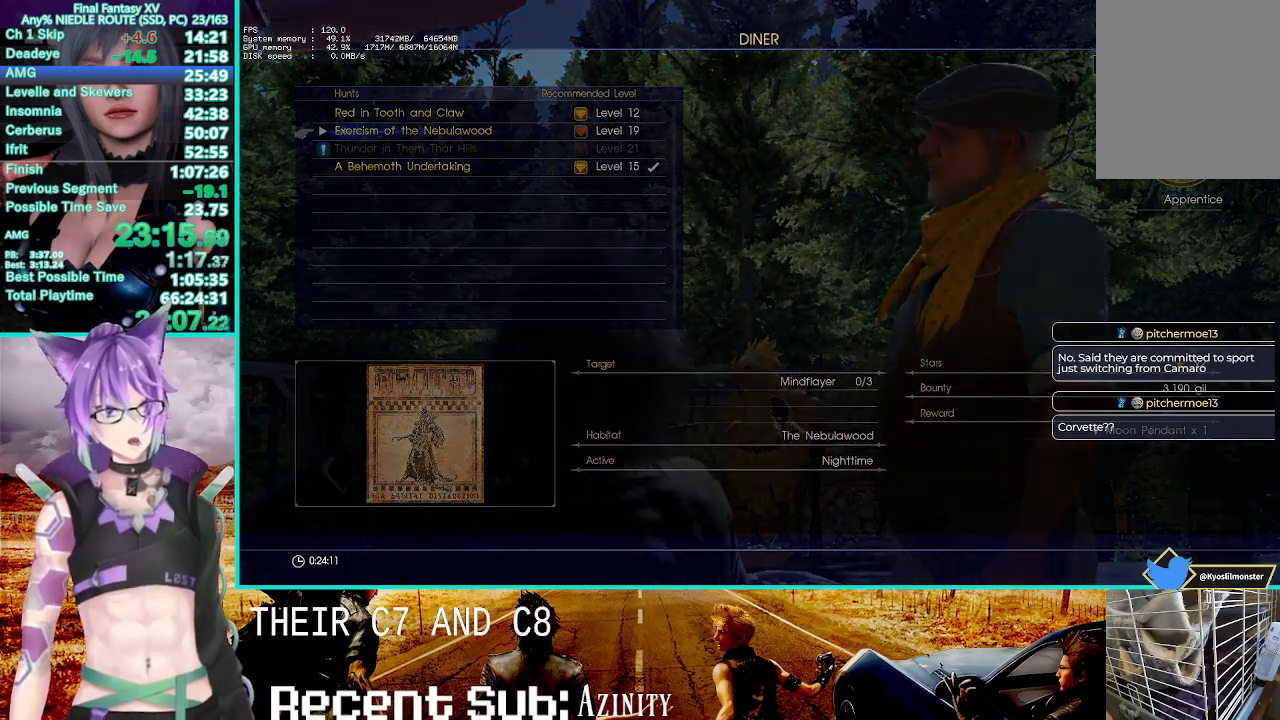
{"buttons": [], "left_stick": "center", "right_stick": "center", "button_events": [[50, "CIRCLE", "up"], [133, "CIRCLE", "down"], [217, "CIRCLE", "up"], [333, "CIRCLE", "down"], [417, "CIRCLE", "up"]]}
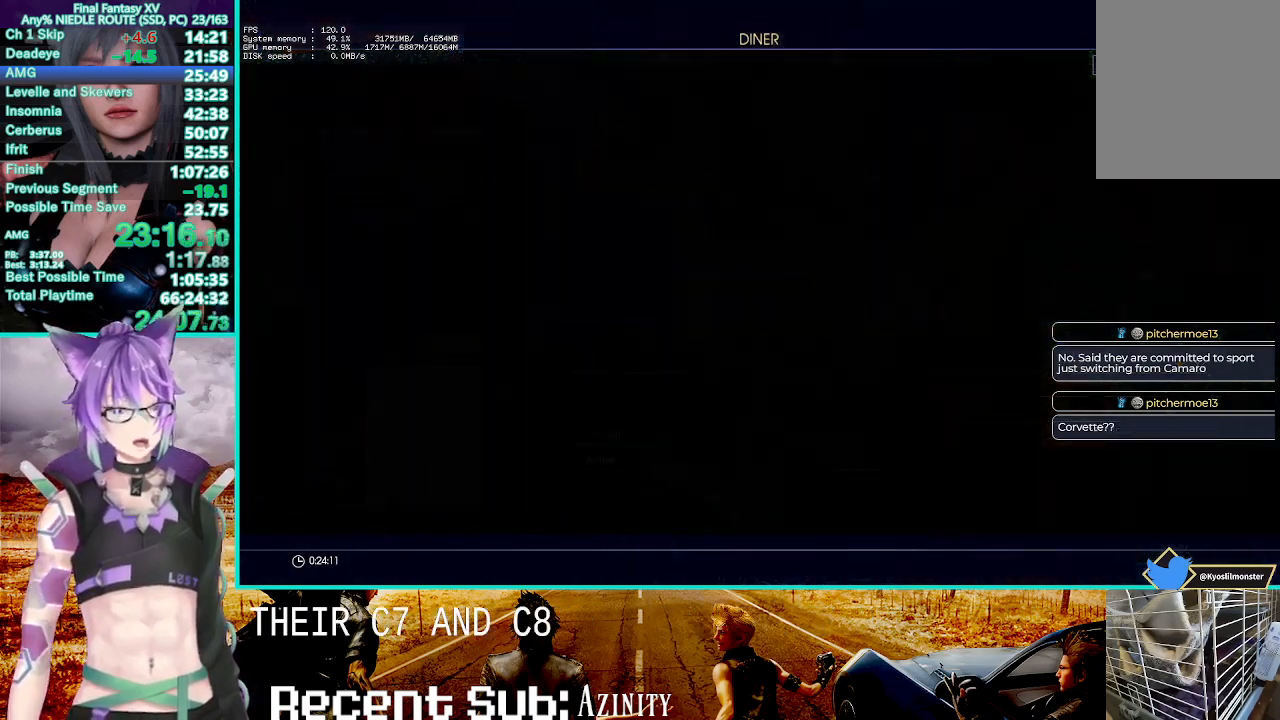
{"buttons": [], "left_stick": "center", "right_stick": "center", "button_events": [[50, "CIRCLE", "down"], [133, "CIRCLE", "up"], [217, "CIRCLE", "down"], [317, "CIRCLE", "up"], [400, "CIRCLE", "down"], [500, "CIRCLE", "up"]]}
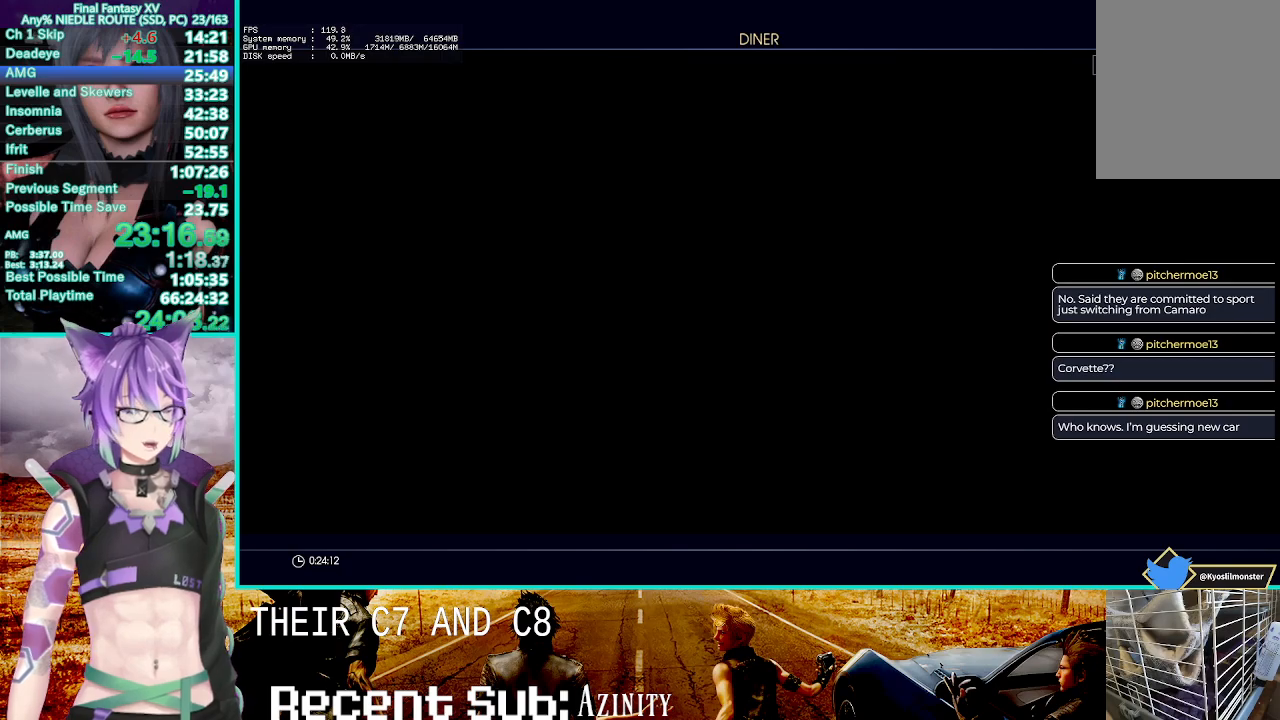
{"buttons": [], "left_stick": "center", "right_stick": "center", "button_events": [[117, "CIRCLE", "down"], [217, "CIRCLE", "up"], [333, "CIRCLE", "down"], [450, "CIRCLE", "up"]]}
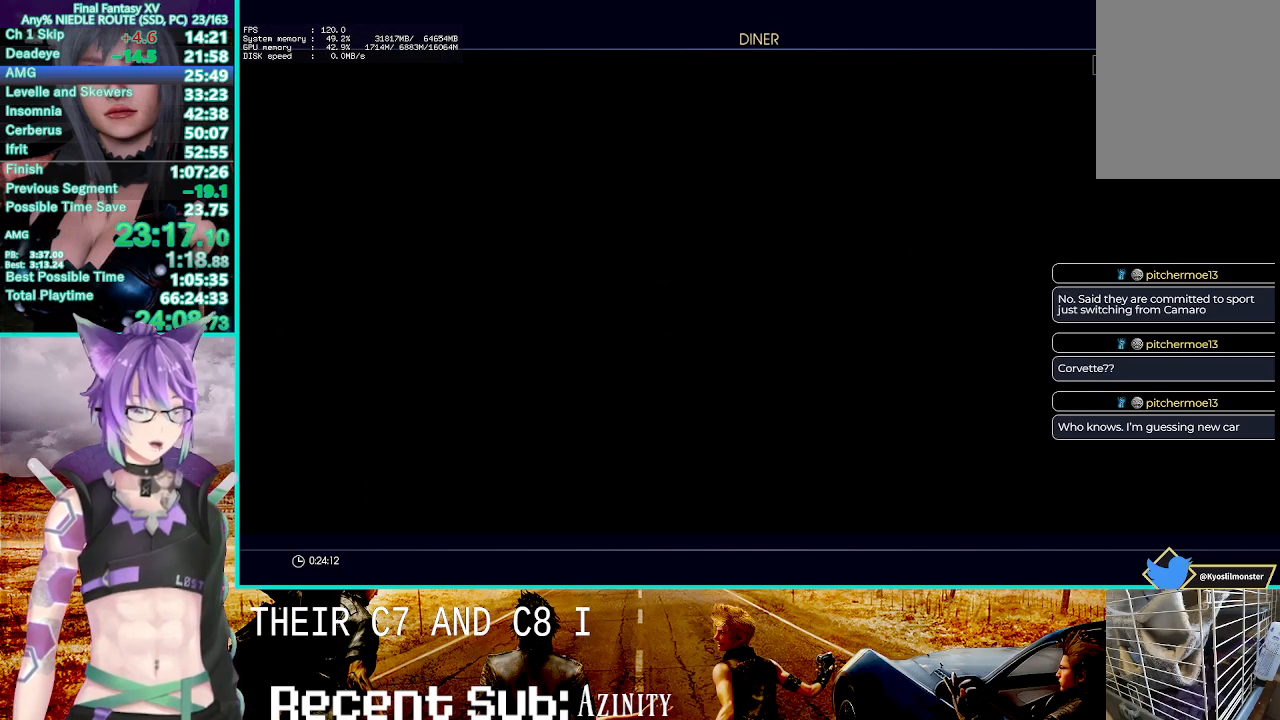
{"buttons": ["CIRCLE"], "left_stick": "center", "right_stick": "center", "button_events": [[50, "CIRCLE", "down"], [167, "CIRCLE", "up"], [267, "CIRCLE", "down"], [367, "CIRCLE", "up"], [450, "CIRCLE", "down"]]}
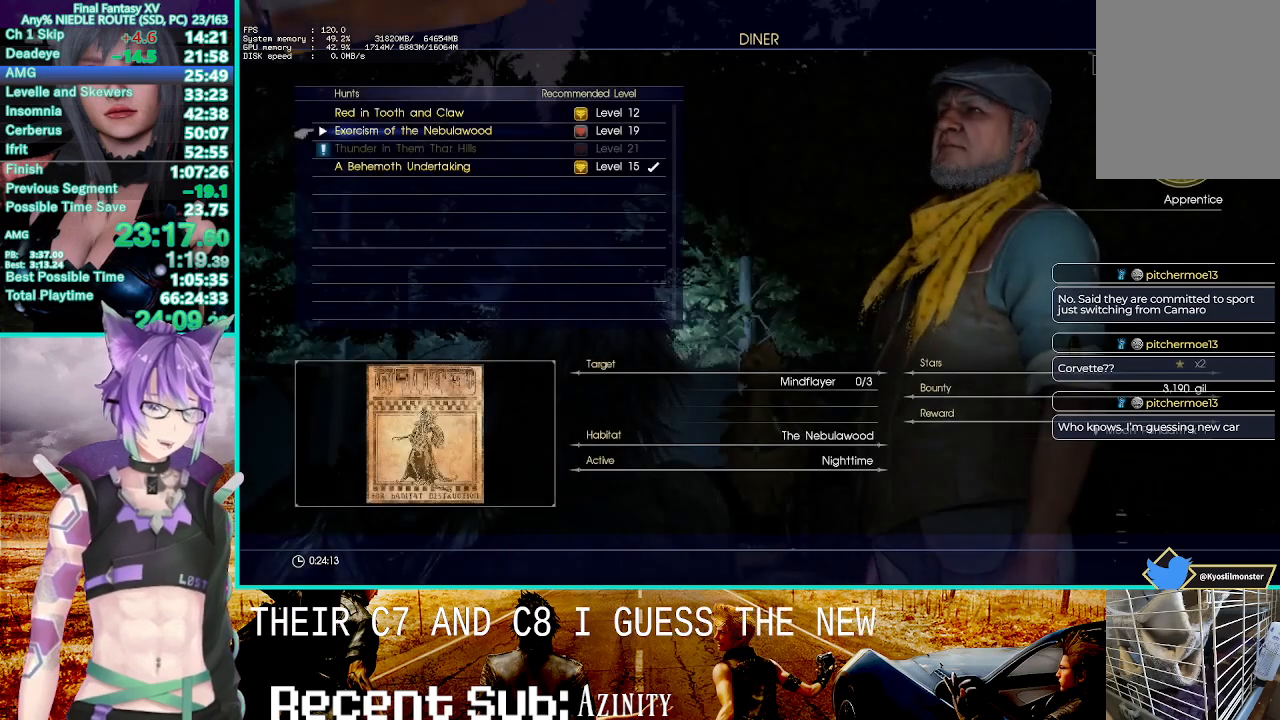
{"buttons": ["CIRCLE"], "left_stick": "center", "right_stick": "center", "button_events": [[33, "CIRCLE", "up"], [100, "CIRCLE", "down"], [200, "CIRCLE", "up"], [267, "CIRCLE", "down"], [367, "CIRCLE", "up"], [417, "CIRCLE", "down"]]}
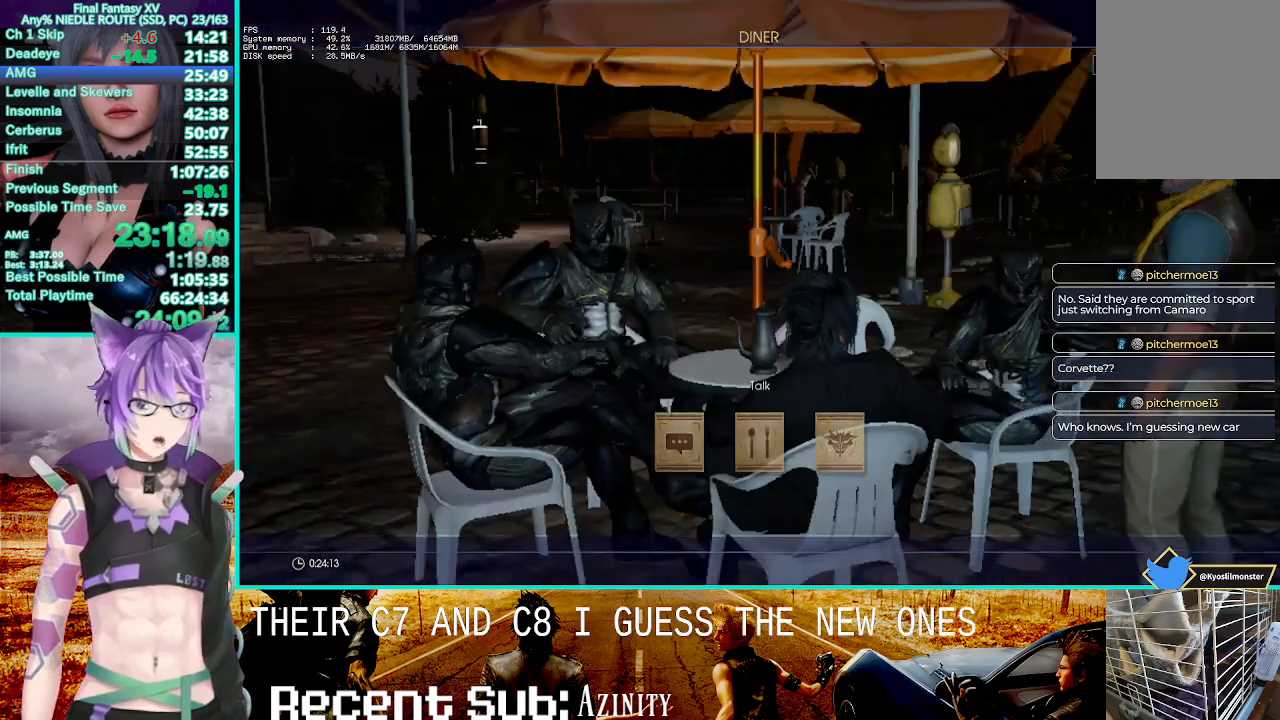
{"buttons": ["CIRCLE"], "left_stick": "center", "right_stick": "center", "button_events": [[17, "CIRCLE", "up"], [67, "CIRCLE", "down"], [167, "CIRCLE", "up"], [500, "CIRCLE", "down"]]}
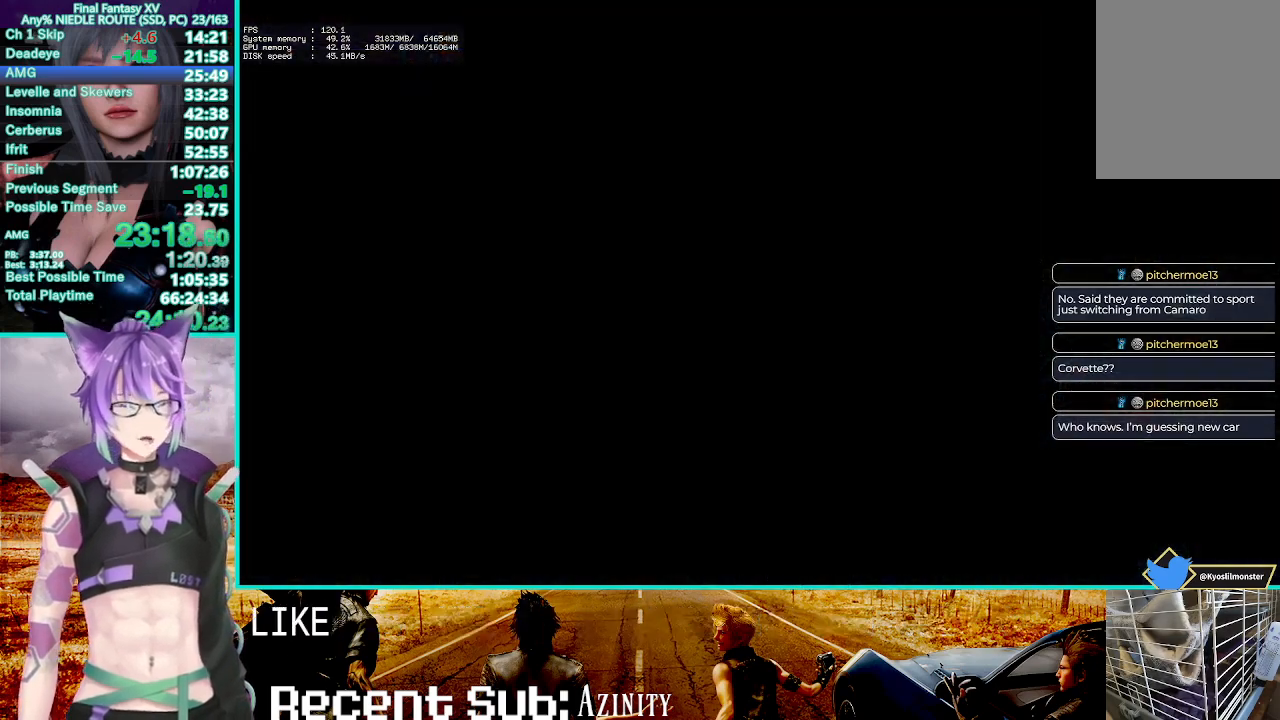
{"buttons": [], "left_stick": "center", "right_stick": "center", "button_events": [[117, "CIRCLE", "up"]]}
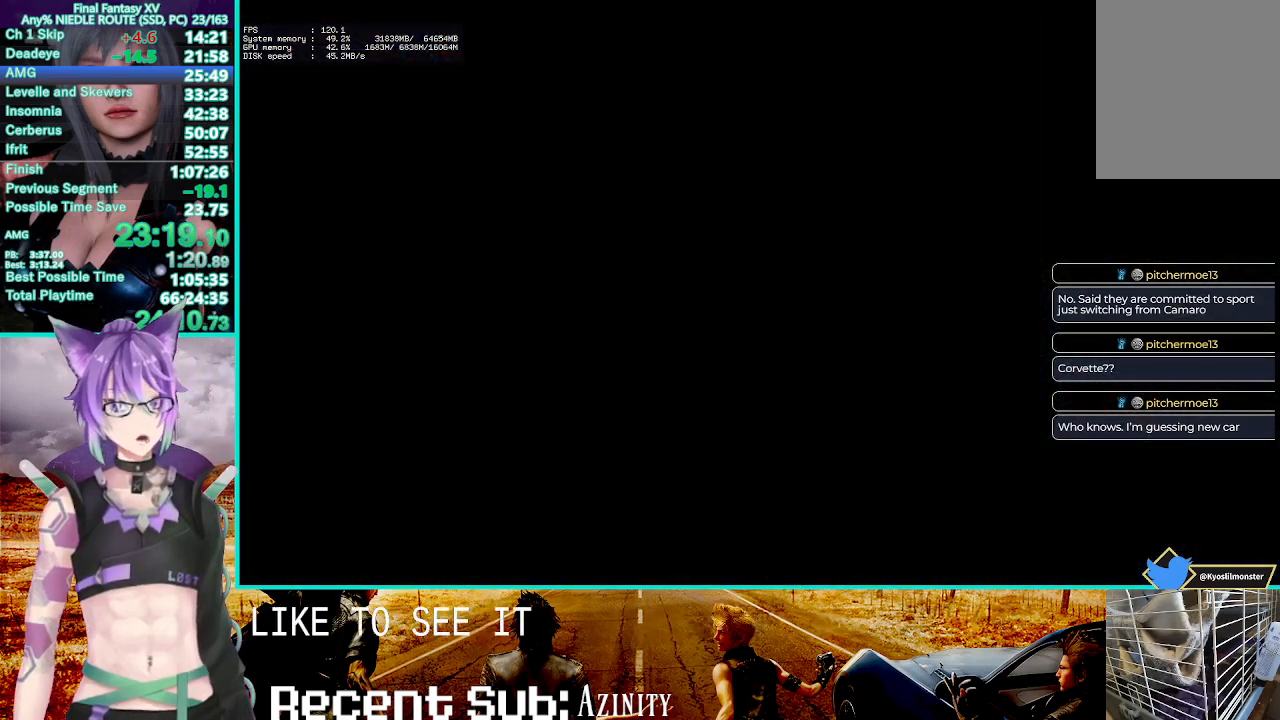
{"buttons": [], "left_stick": "center", "right_stick": "center", "button_events": []}
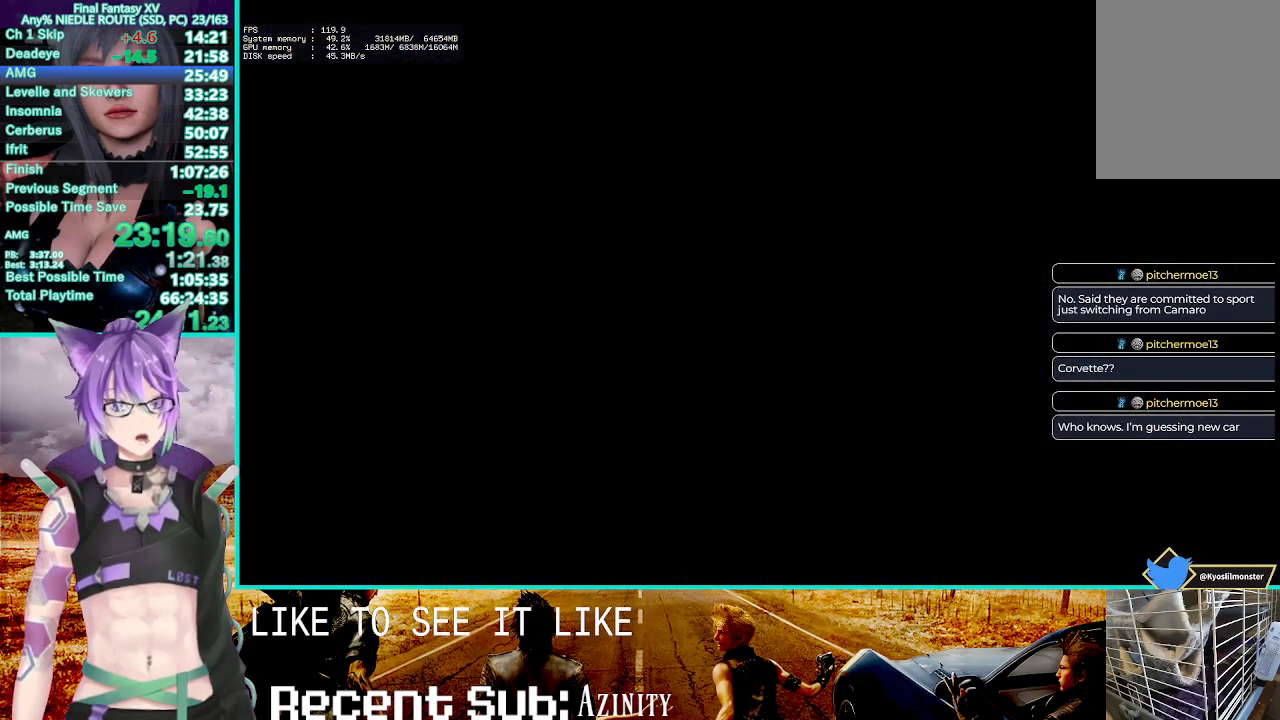
{"buttons": [], "left_stick": "center", "right_stick": "center", "button_events": []}
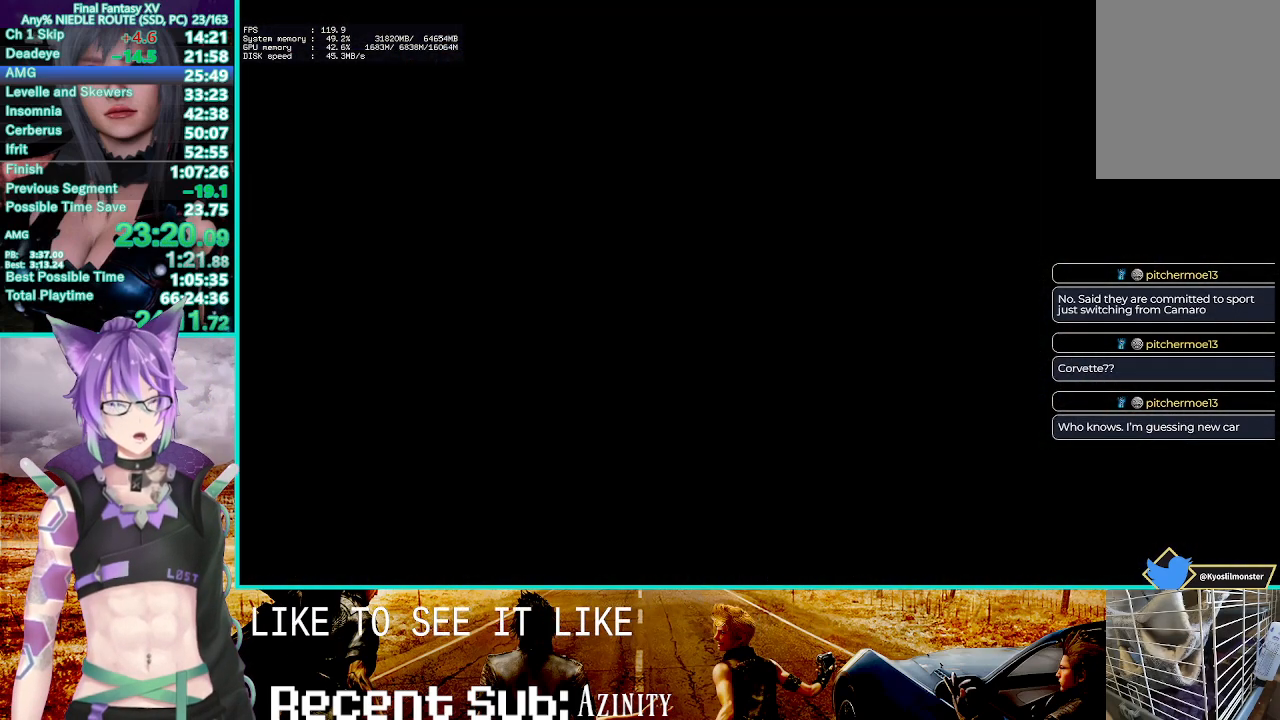
{"buttons": ["R3"], "left_stick": "down", "right_stick": "center", "button_events": [[483, "R3", "down"]]}
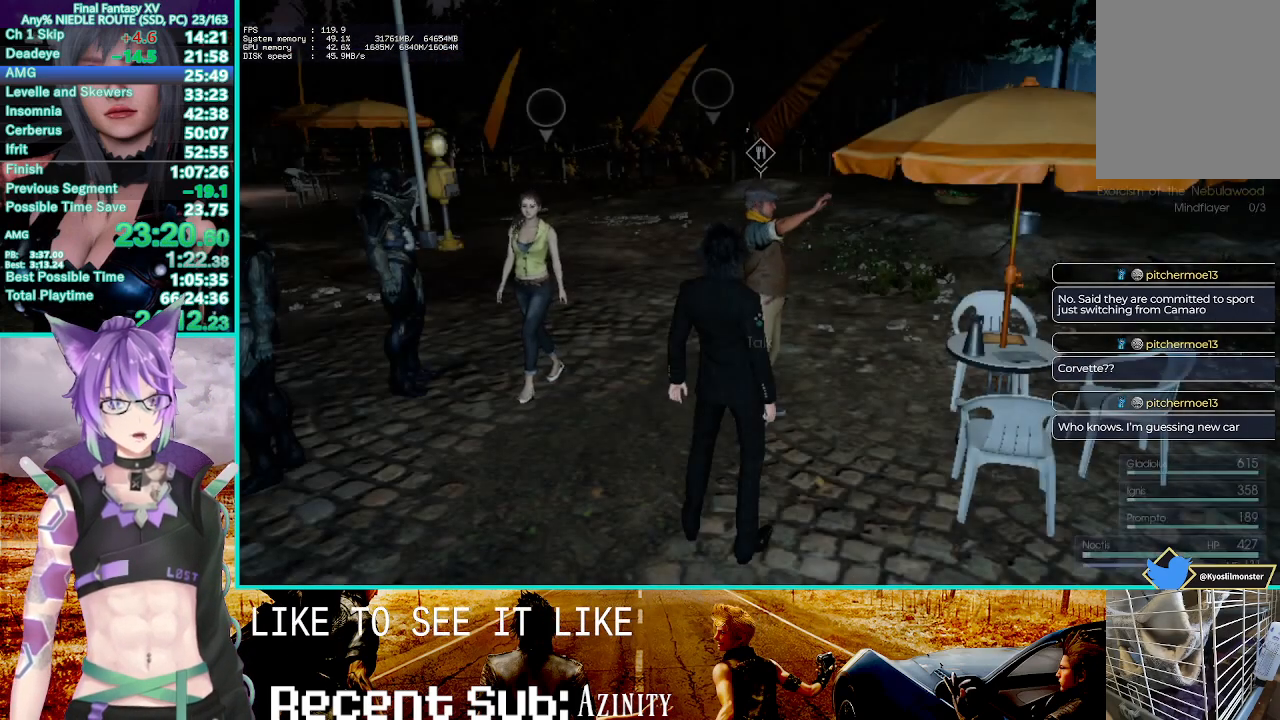
{"buttons": ["CROSS"], "left_stick": "center", "right_stick": "center", "button_events": [[83, "R3", "up"], [383, "DPAD_DOWN", "down"], [450, "CROSS", "down"], [500, "DPAD_DOWN", "up"]]}
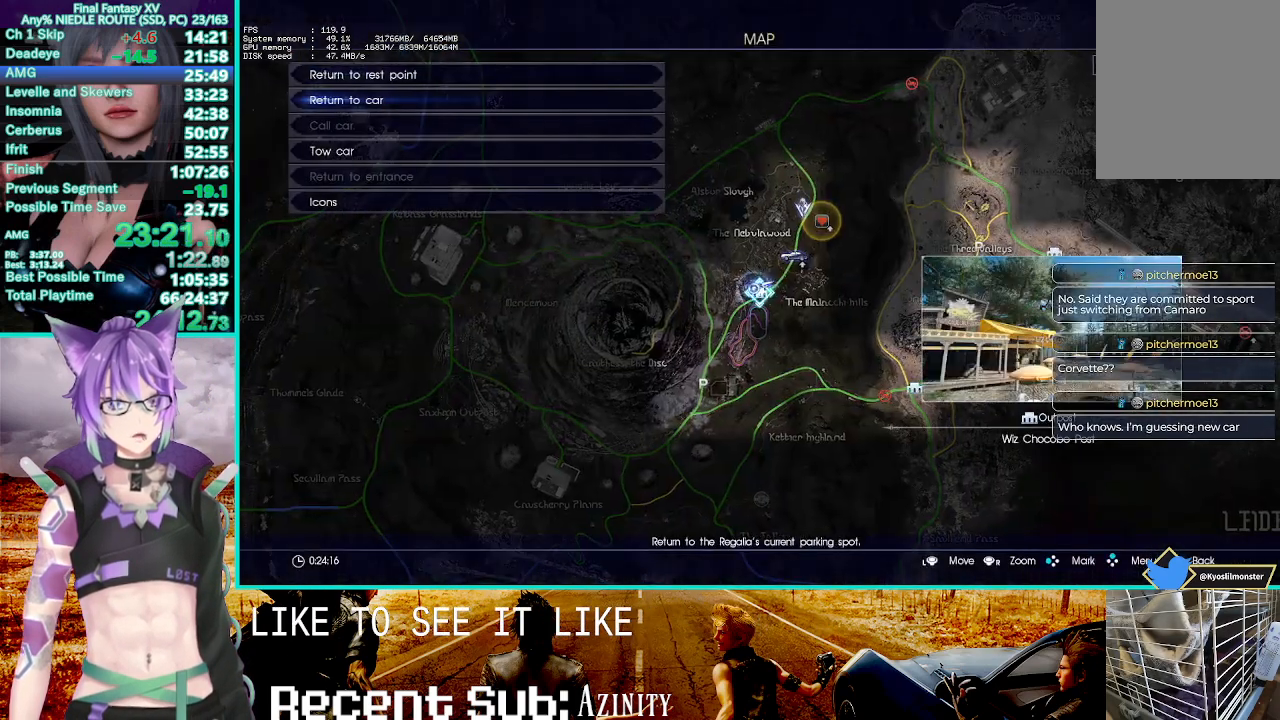
{"buttons": ["CROSS"], "left_stick": "center", "right_stick": "center", "button_events": [[117, "CROSS", "up"], [233, "DPAD_UP", "down"], [300, "CROSS", "down"], [367, "DPAD_UP", "up"], [400, "CROSS", "up"], [450, "CROSS", "down"]]}
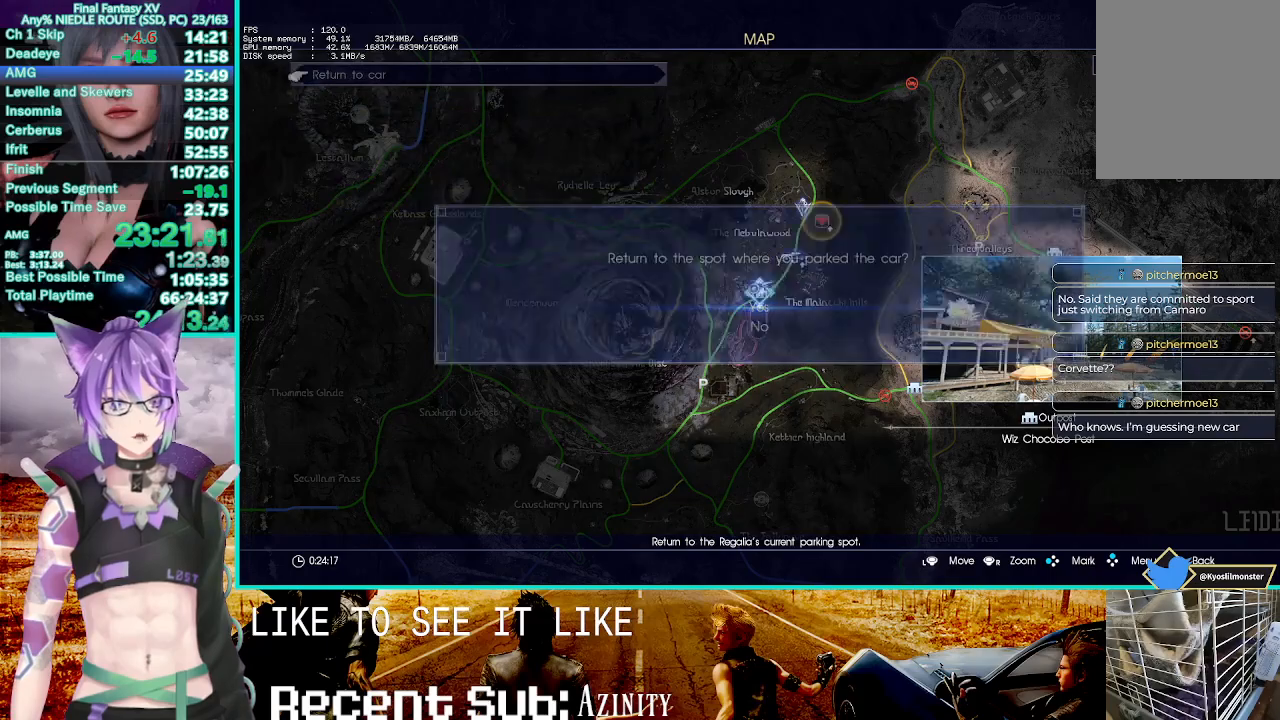
{"buttons": [], "left_stick": "center", "right_stick": "center", "button_events": [[100, "CROSS", "up"]]}